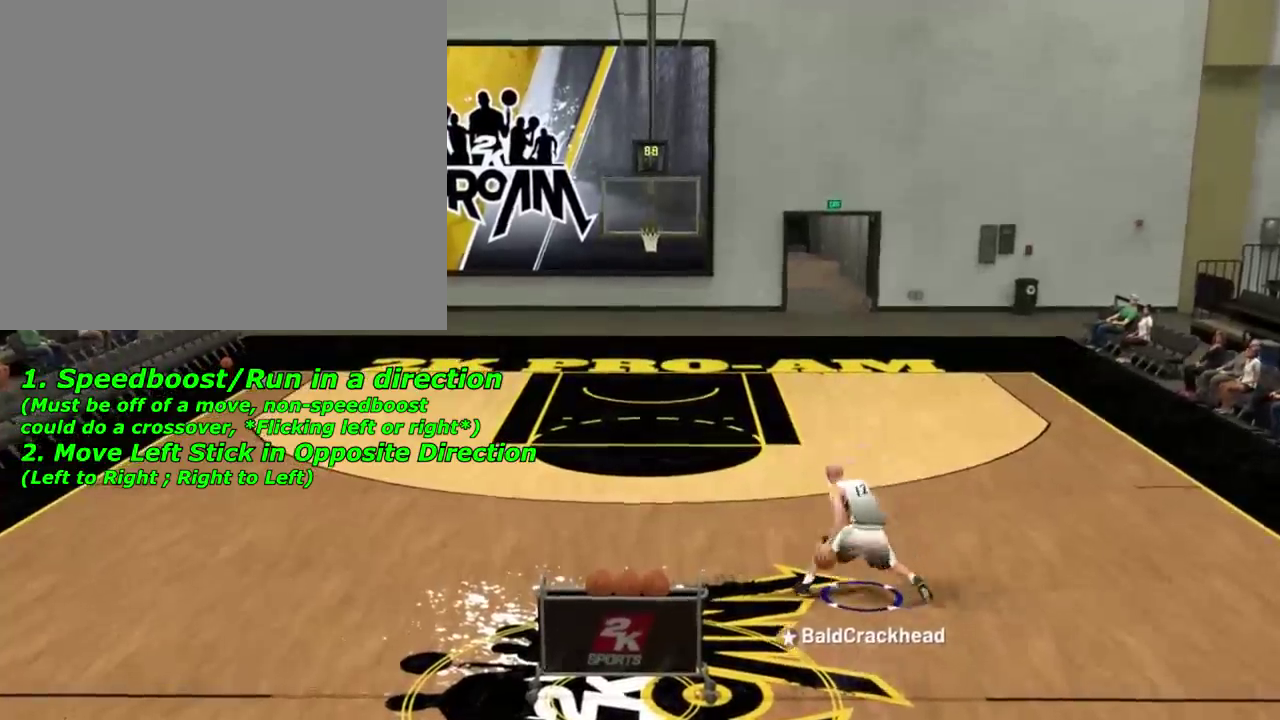
Gameplay with a controller (PlayStation layout); each line is a JSON object with the inputs held at the frame after it (dt_ms = milliseconds from this image to that frame). "events" lists button and stick changes between this image and that frame as [ms after this image, input, new state], when the widget could be followed in between.
{"dt_ms": 301, "buttons": ["R2"], "left_stick": "down", "right_stick": "center", "events": [[100, "R2", "down"], [100, "left_stick", "up-left"], [234, "left_stick", "left"], [301, "left_stick", "down"]]}
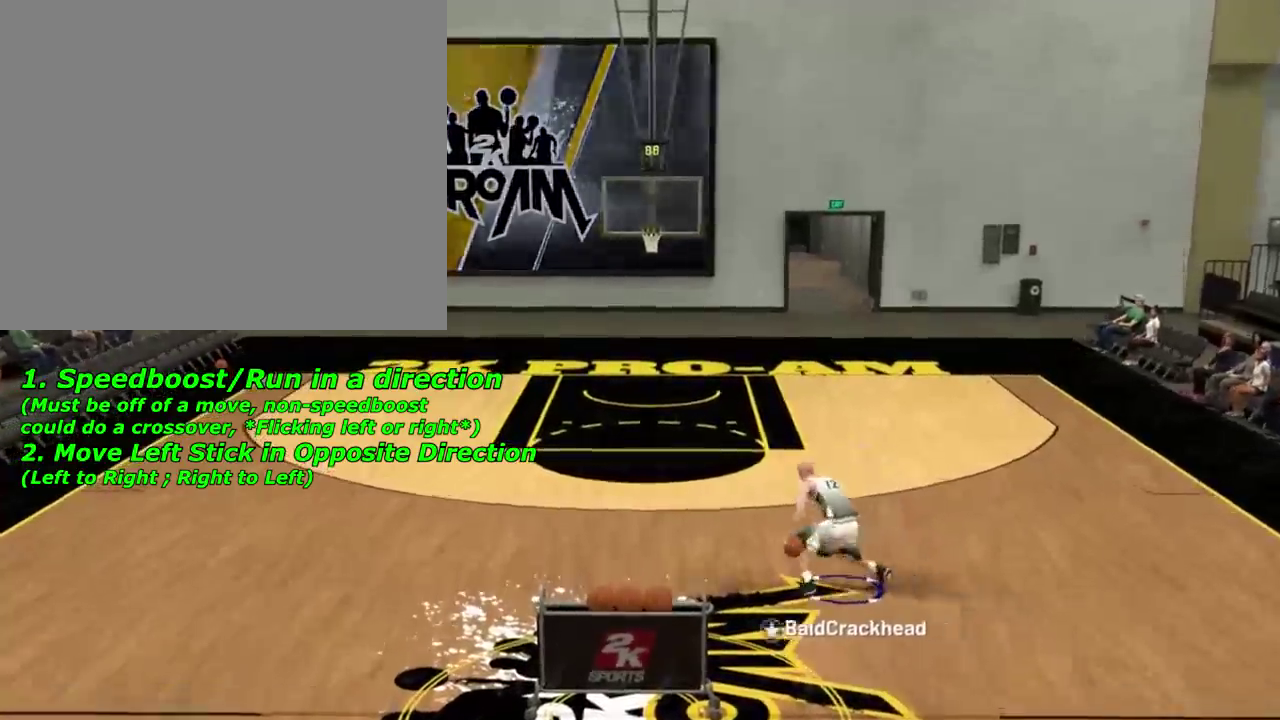
{"dt_ms": 800, "buttons": [], "left_stick": "center", "right_stick": "center", "events": [[133, "left_stick", "down-right"], [333, "R2", "up"], [333, "left_stick", "center"], [400, "right_stick", "down"], [500, "right_stick", "center"]]}
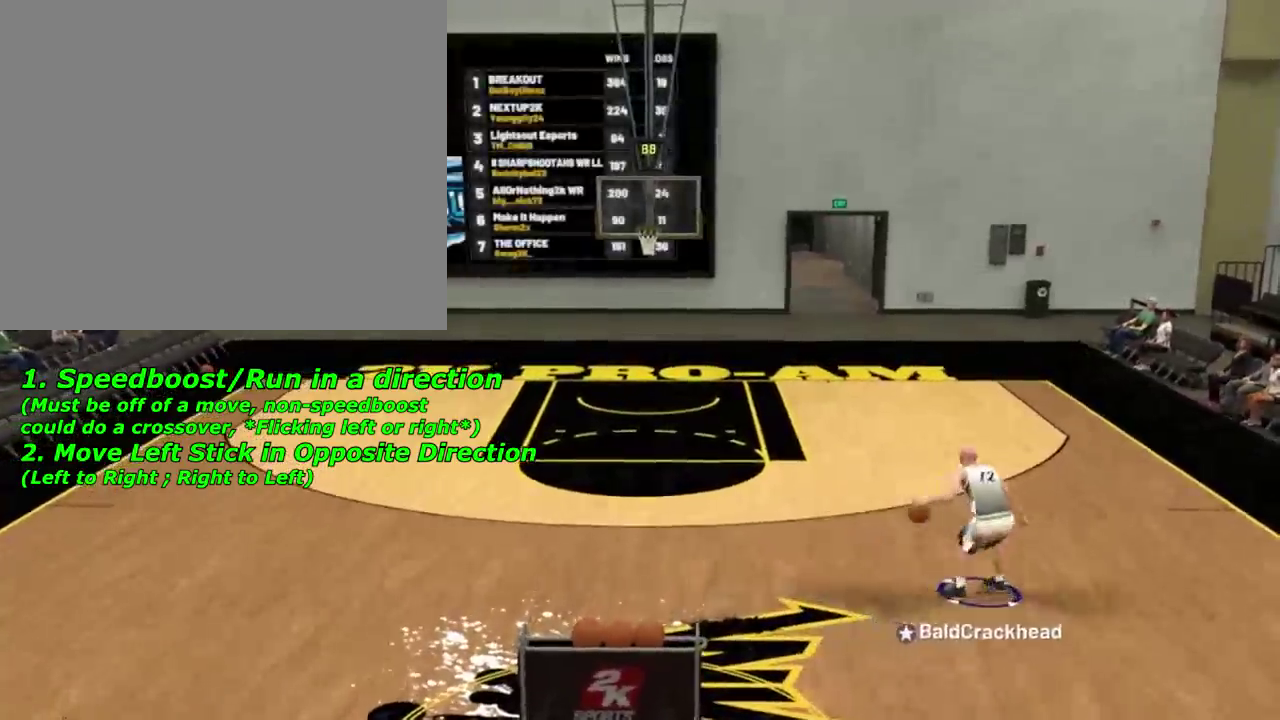
{"dt_ms": 401, "buttons": [], "left_stick": "center", "right_stick": "center", "events": [[234, "right_stick", "up"], [367, "right_stick", "center"]]}
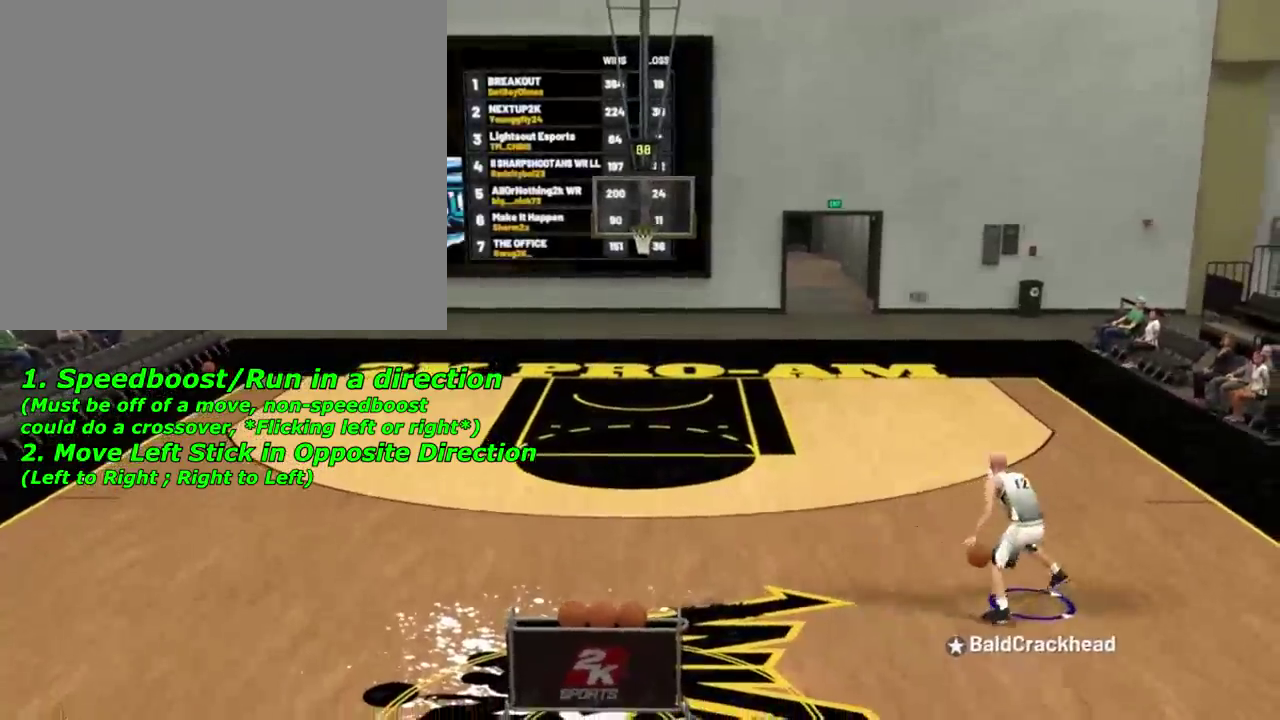
{"dt_ms": 700, "buttons": [], "left_stick": "center", "right_stick": "center", "events": [[133, "left_stick", "up-right"], [200, "R2", "down"], [433, "left_stick", "left"], [500, "left_stick", "down-left"], [600, "R2", "up"], [700, "left_stick", "center"]]}
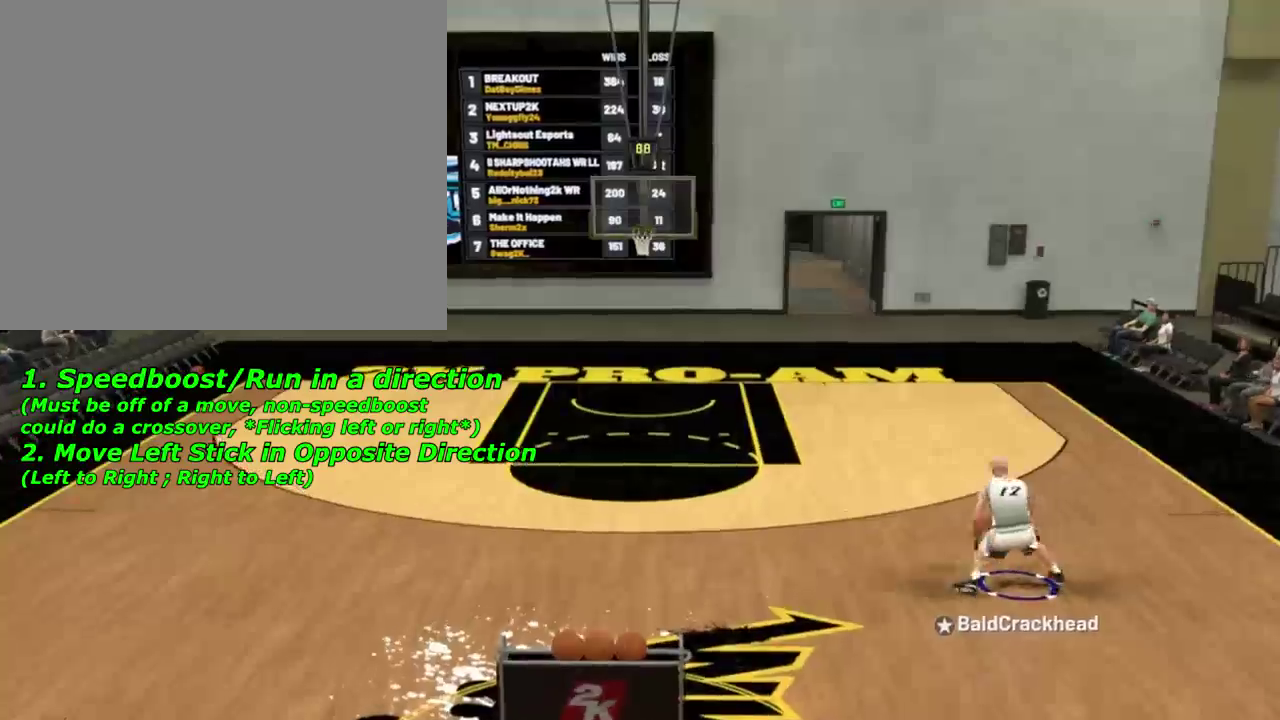
{"dt_ms": 301, "buttons": [], "left_stick": "center", "right_stick": "center", "events": [[34, "right_stick", "down"], [167, "right_stick", "center"]]}
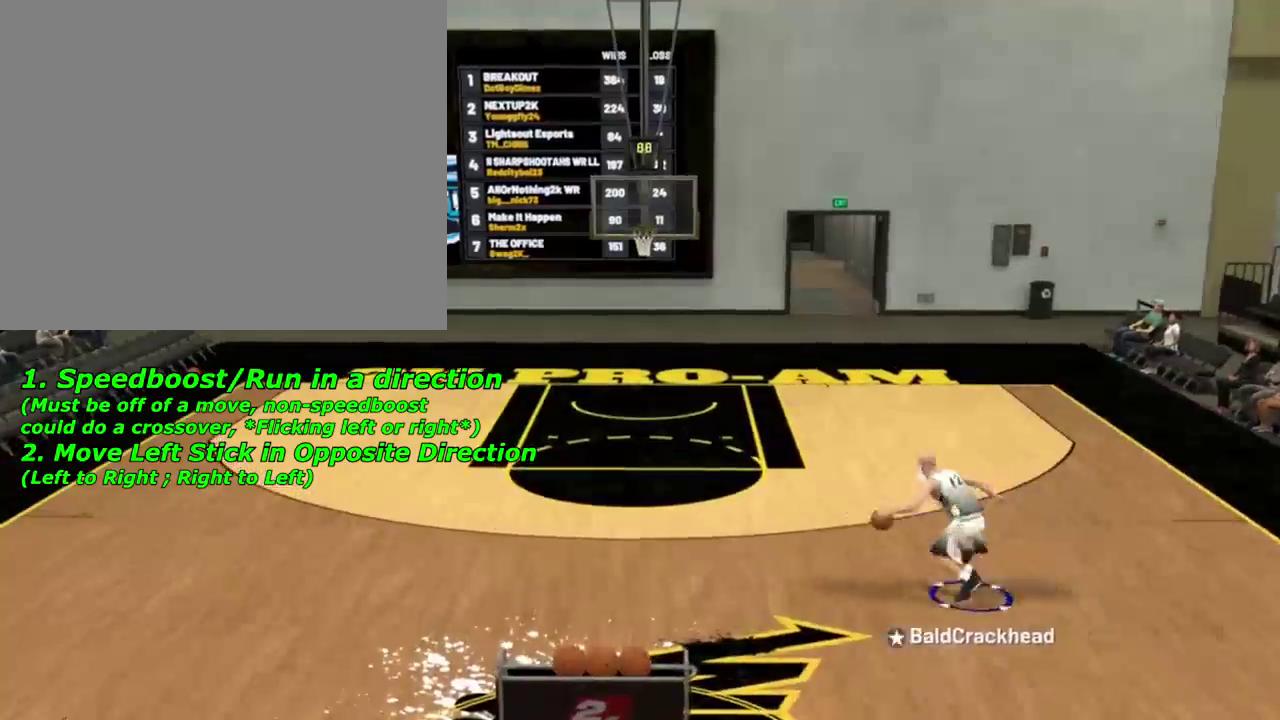
{"dt_ms": 500, "buttons": [], "left_stick": "center", "right_stick": "center", "events": [[233, "right_stick", "up"], [333, "right_stick", "center"]]}
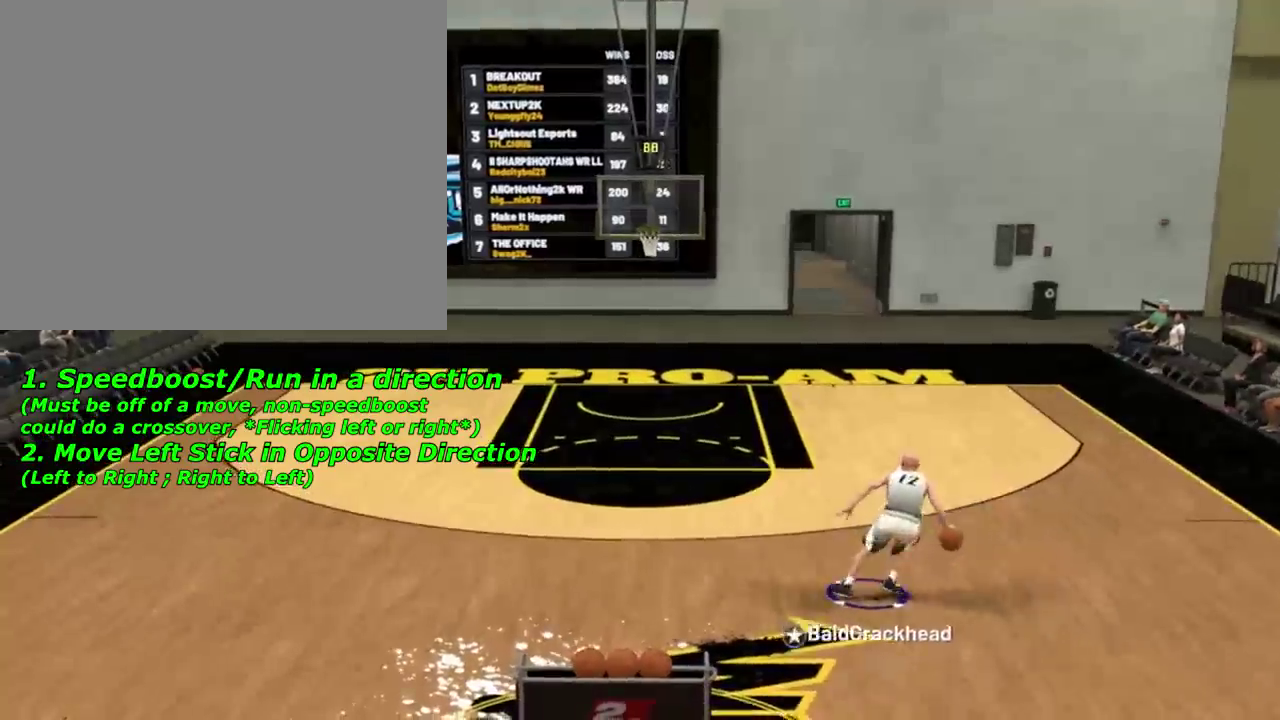
{"dt_ms": 401, "buttons": ["R2"], "left_stick": "up-left", "right_stick": "center", "events": [[334, "R2", "down"], [367, "left_stick", "up-left"]]}
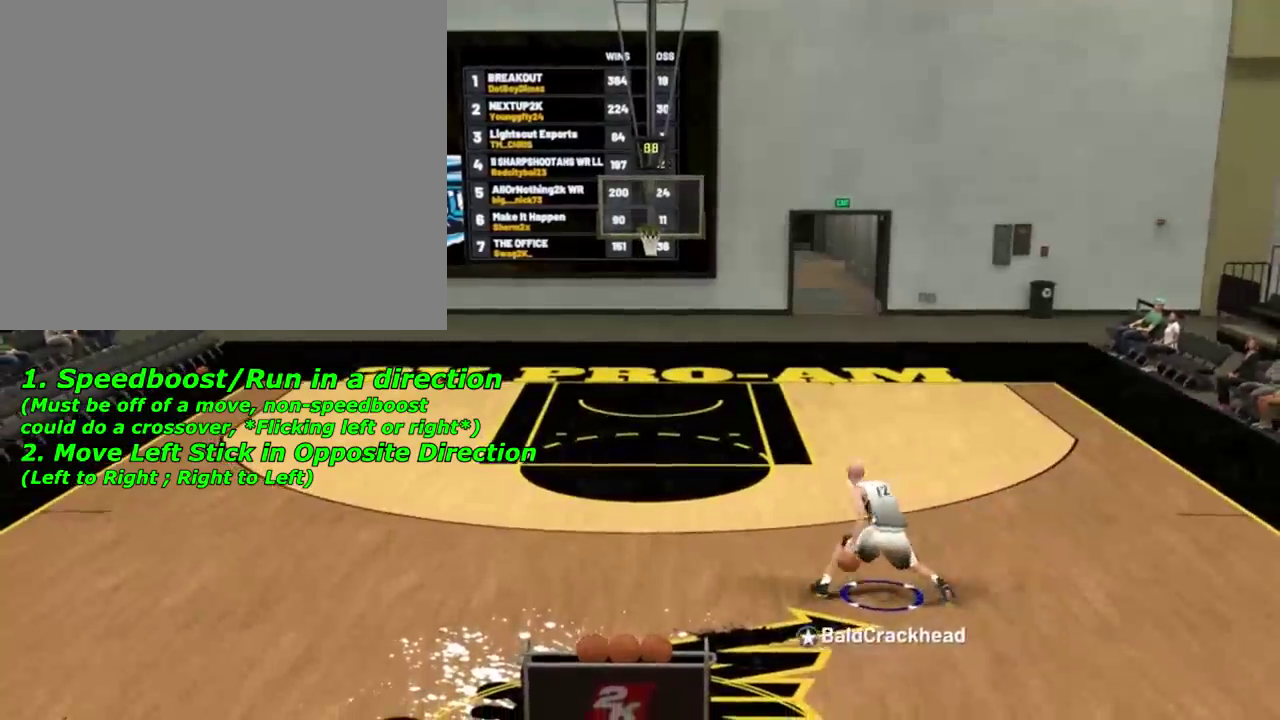
{"dt_ms": 600, "buttons": [], "left_stick": "center", "right_stick": "down", "events": [[200, "left_stick", "down"], [333, "left_stick", "down-right"], [433, "R2", "up"], [533, "left_stick", "center"], [567, "right_stick", "down"]]}
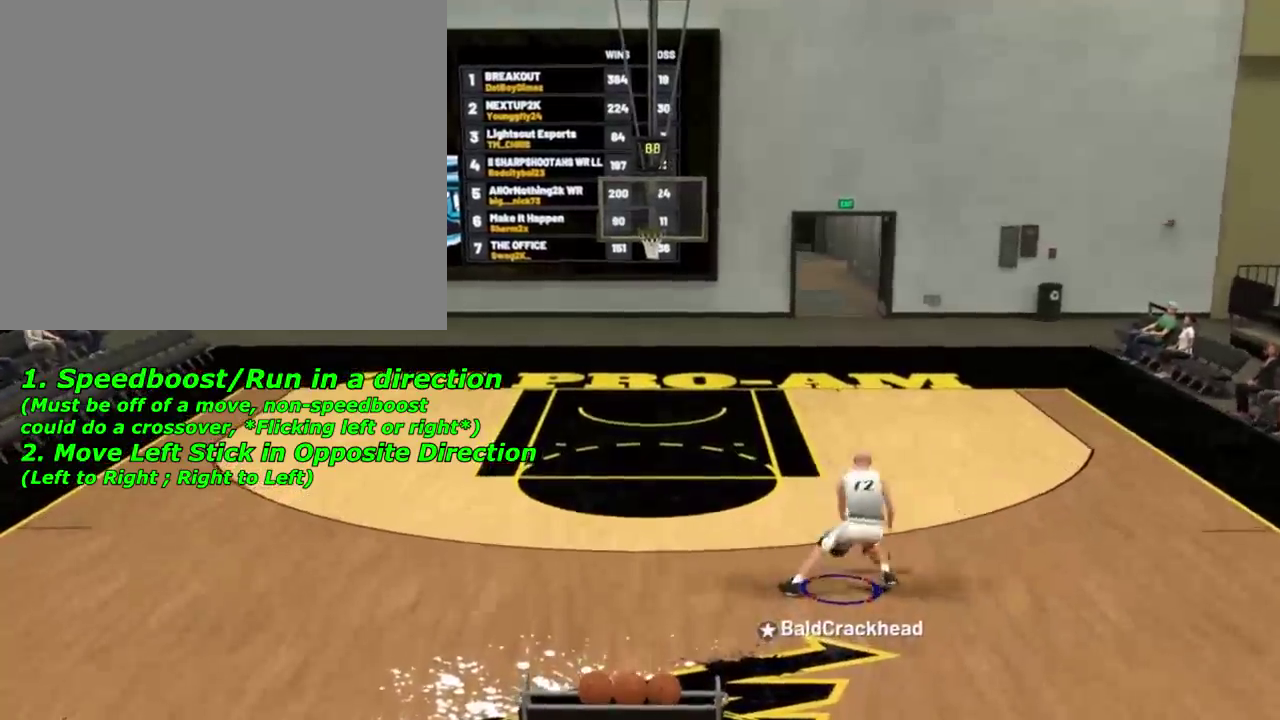
{"dt_ms": 301, "buttons": [], "left_stick": "center", "right_stick": "center", "events": [[134, "right_stick", "center"]]}
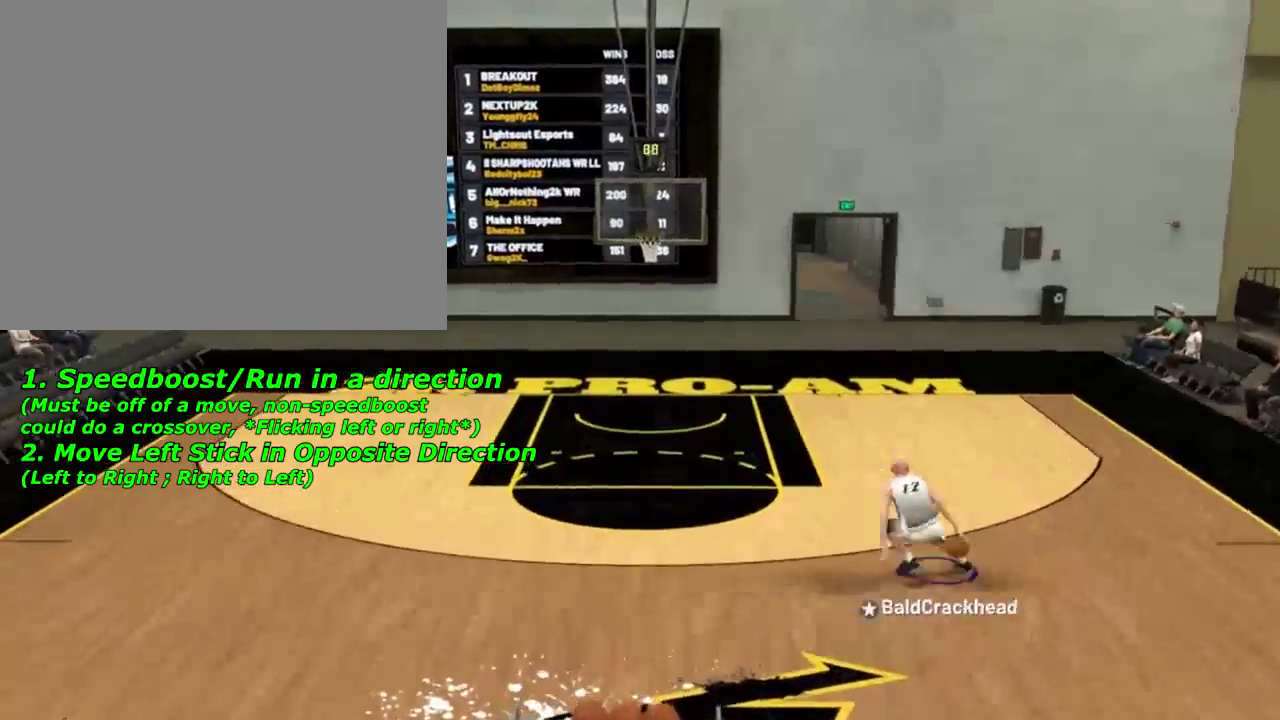
{"dt_ms": 800, "buttons": [], "left_stick": "center", "right_stick": "center", "events": [[200, "right_stick", "up"], [333, "right_stick", "center"]]}
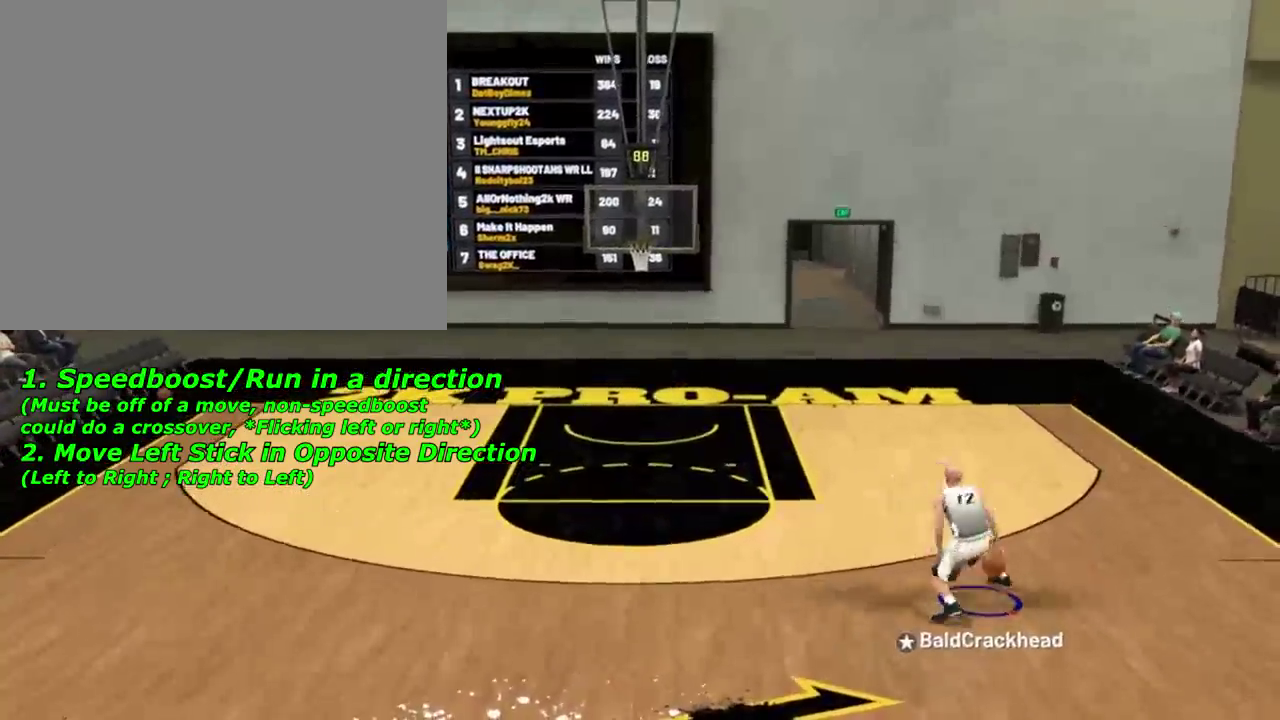
{"dt_ms": 401, "buttons": ["R2"], "left_stick": "down-left", "right_stick": "center", "events": [[34, "R2", "down"], [67, "left_stick", "up-right"], [267, "left_stick", "down-left"]]}
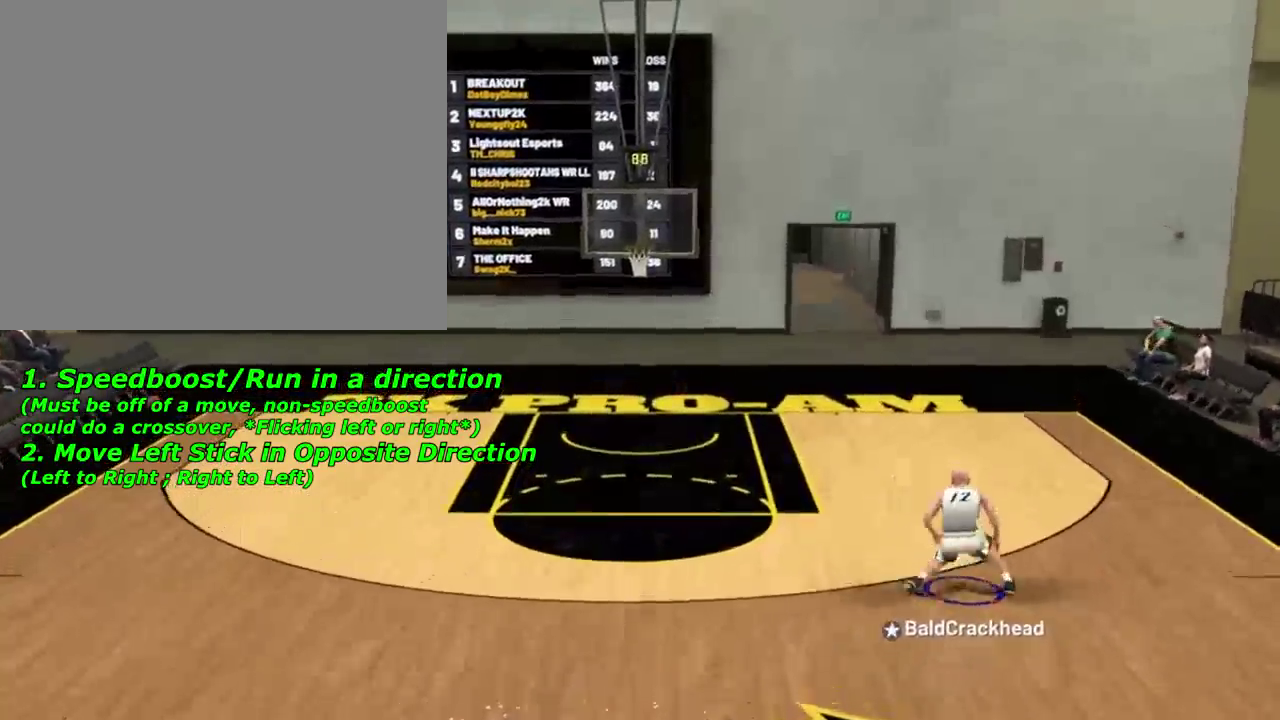
{"dt_ms": 500, "buttons": [], "left_stick": "center", "right_stick": "center", "events": [[33, "R2", "up"], [233, "right_stick", "down"], [267, "left_stick", "center"], [400, "right_stick", "center"]]}
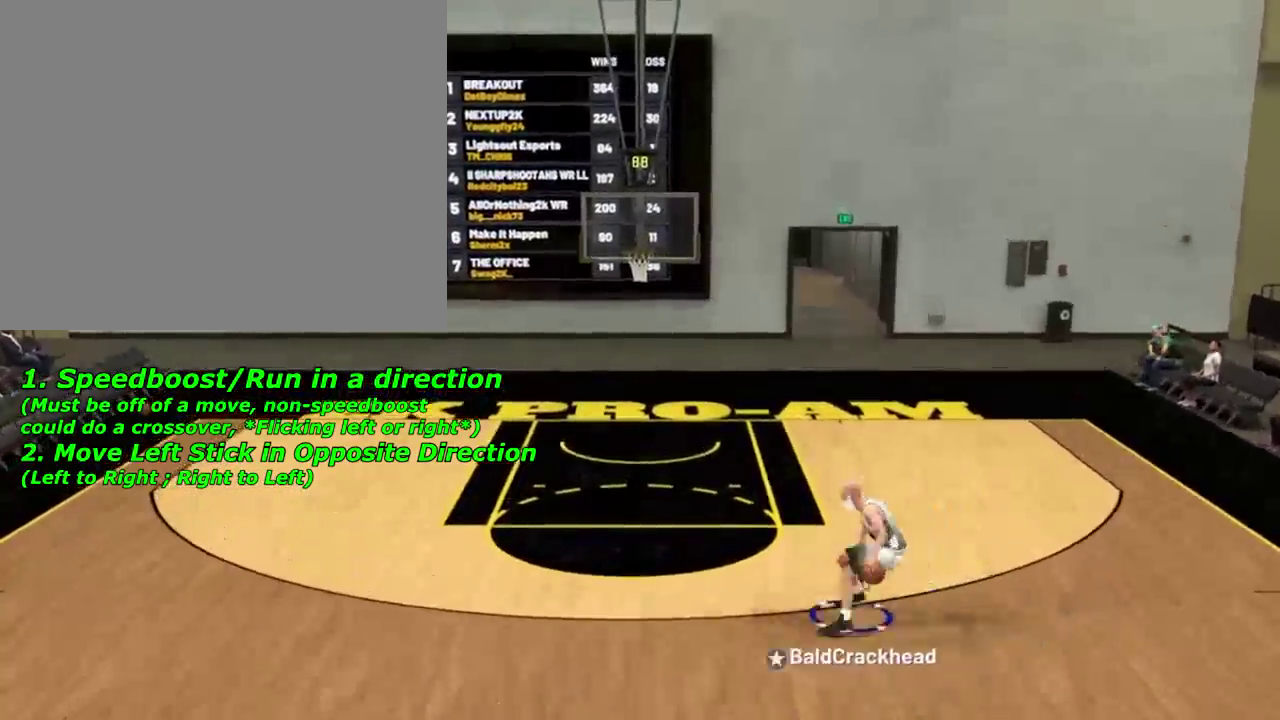
{"dt_ms": 501, "buttons": [], "left_stick": "center", "right_stick": "center", "events": [[301, "right_stick", "up"], [467, "right_stick", "center"]]}
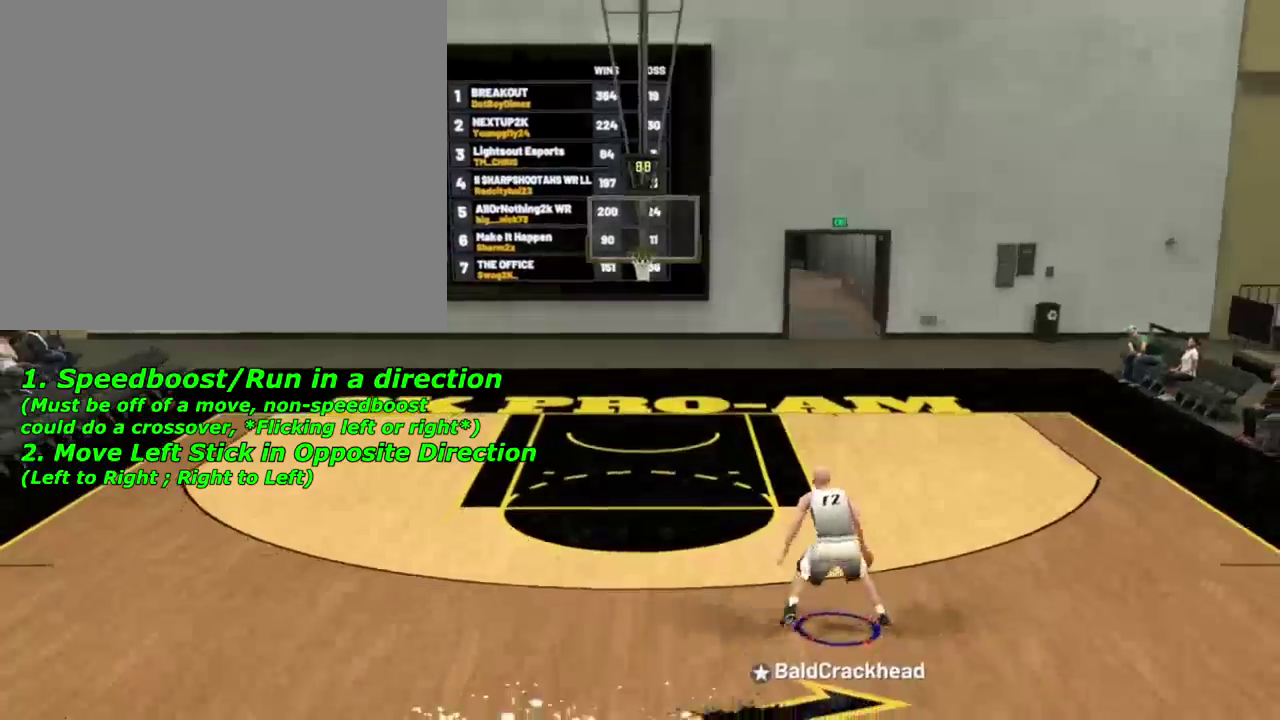
{"dt_ms": 300, "buttons": ["R2"], "left_stick": "up-left", "right_stick": "center", "events": [[167, "R2", "down"], [233, "left_stick", "up-left"]]}
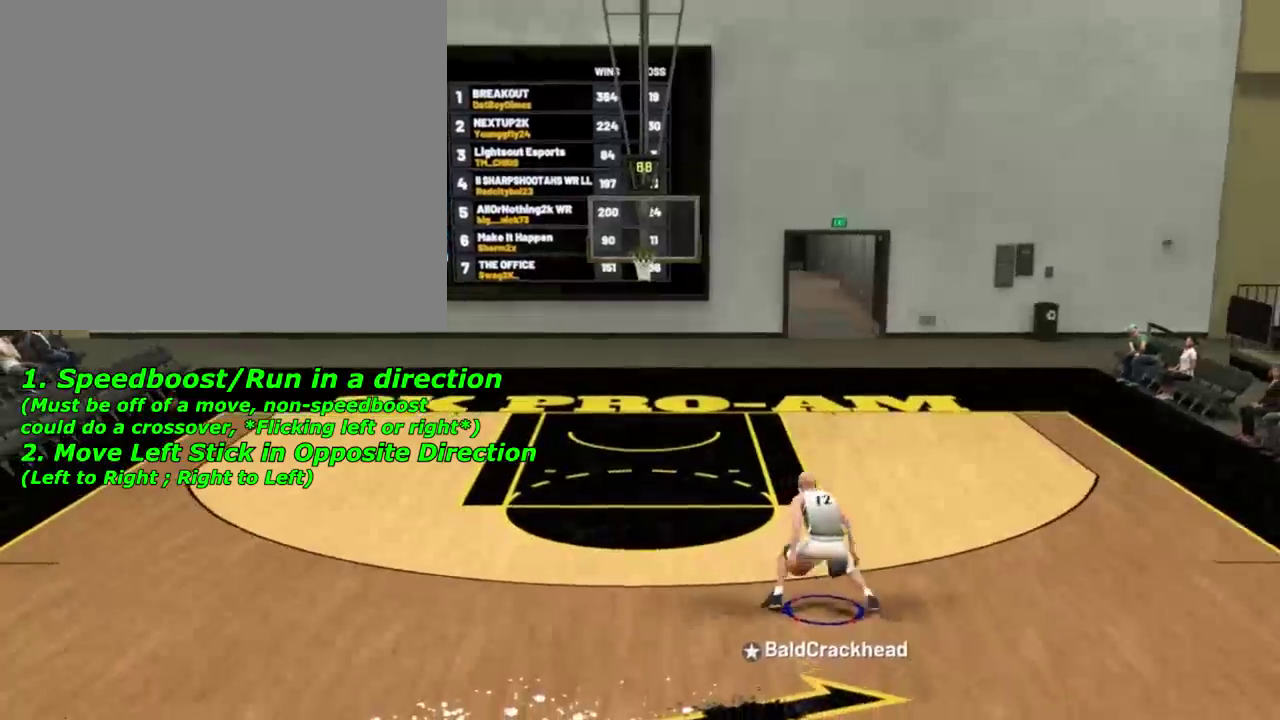
{"dt_ms": 801, "buttons": [], "left_stick": "center", "right_stick": "center", "events": [[167, "left_stick", "down-right"], [367, "R2", "up"], [467, "right_stick", "down"], [500, "left_stick", "center"], [634, "right_stick", "center"]]}
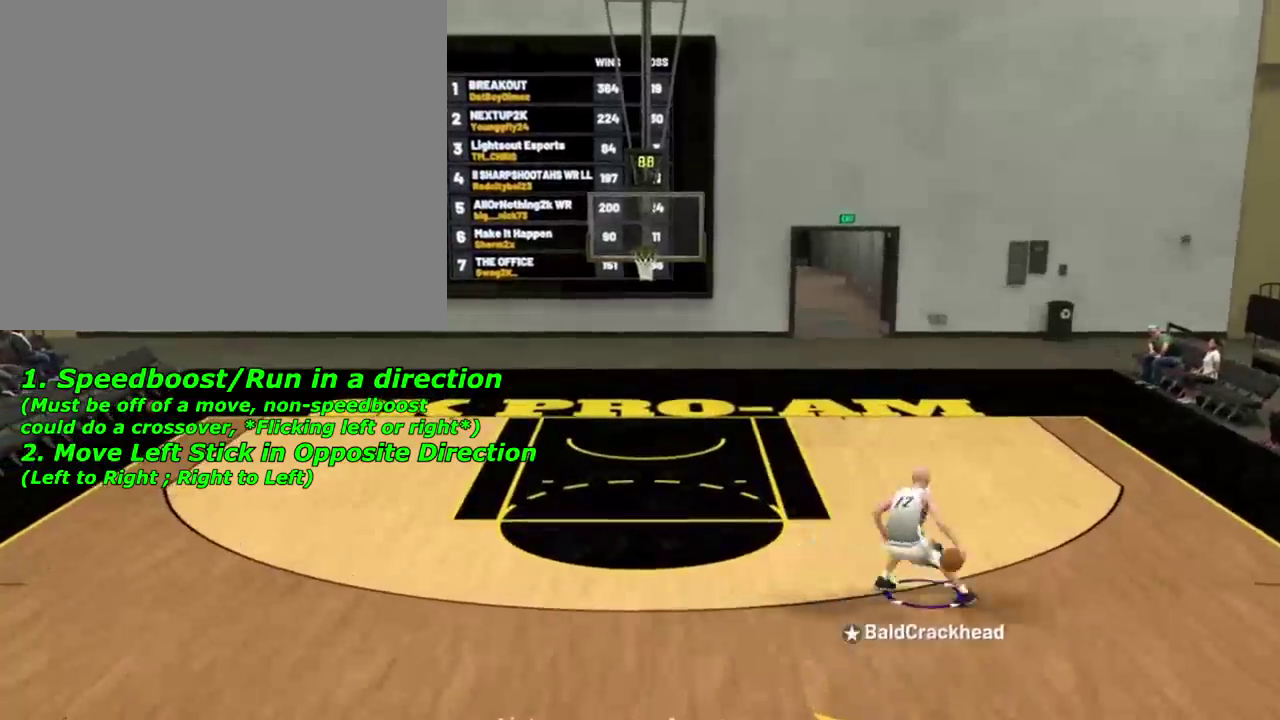
{"dt_ms": 400, "buttons": [], "left_stick": "center", "right_stick": "center", "events": [[267, "right_stick", "up"], [367, "right_stick", "center"]]}
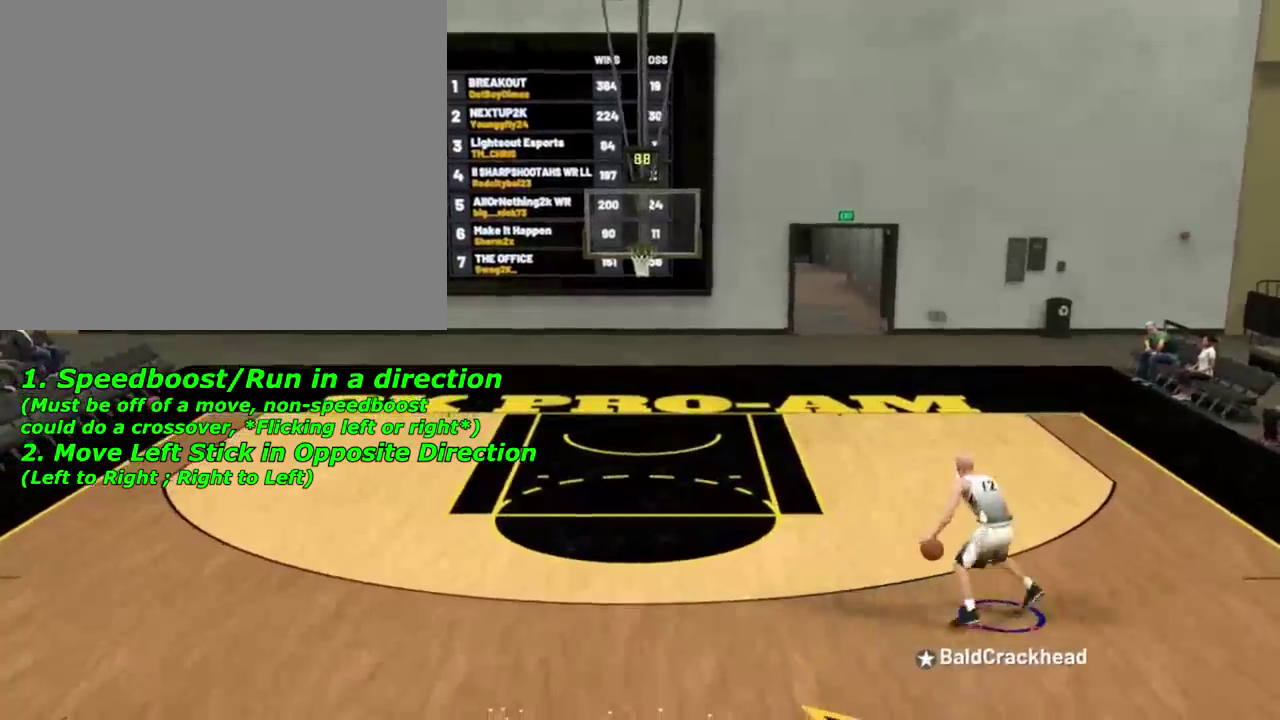
{"dt_ms": 601, "buttons": ["R2"], "left_stick": "up-right", "right_stick": "center", "events": [[301, "R2", "down"], [367, "left_stick", "up-right"]]}
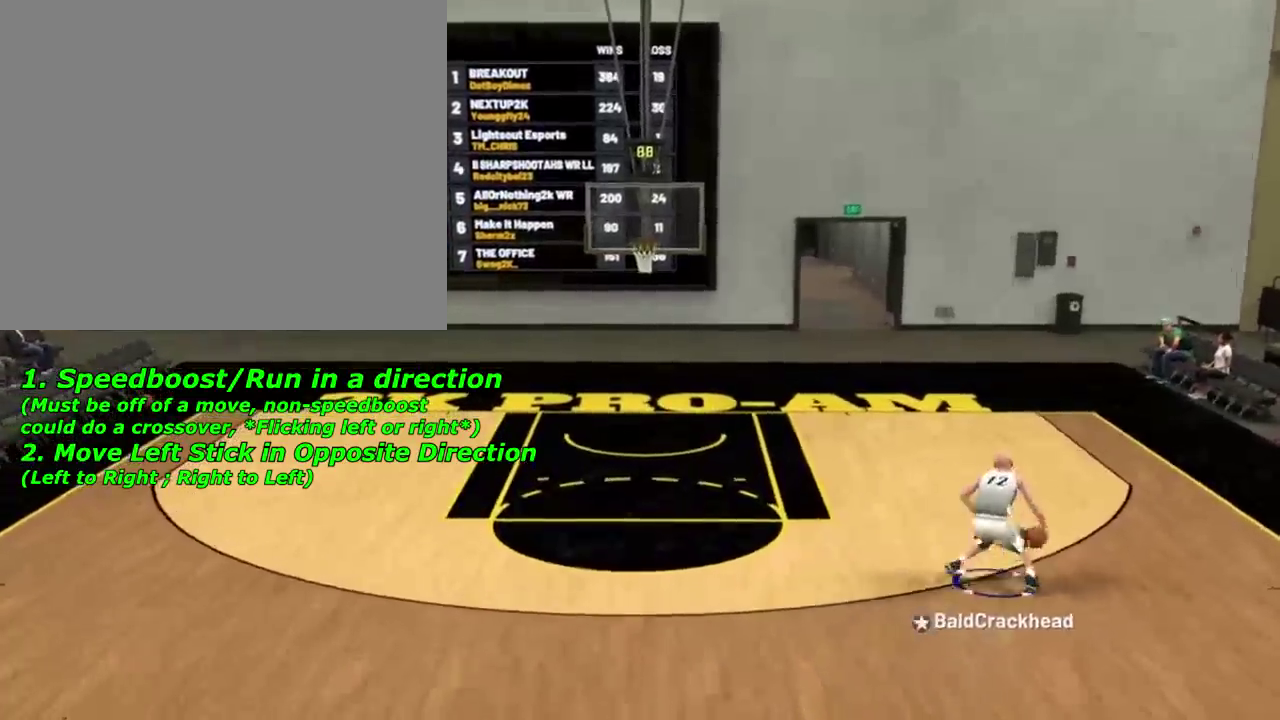
{"dt_ms": 400, "buttons": [], "left_stick": "center", "right_stick": "center", "events": [[33, "left_stick", "down-left"], [167, "R2", "up"], [333, "left_stick", "center"], [333, "right_stick", "down"], [400, "right_stick", "center"]]}
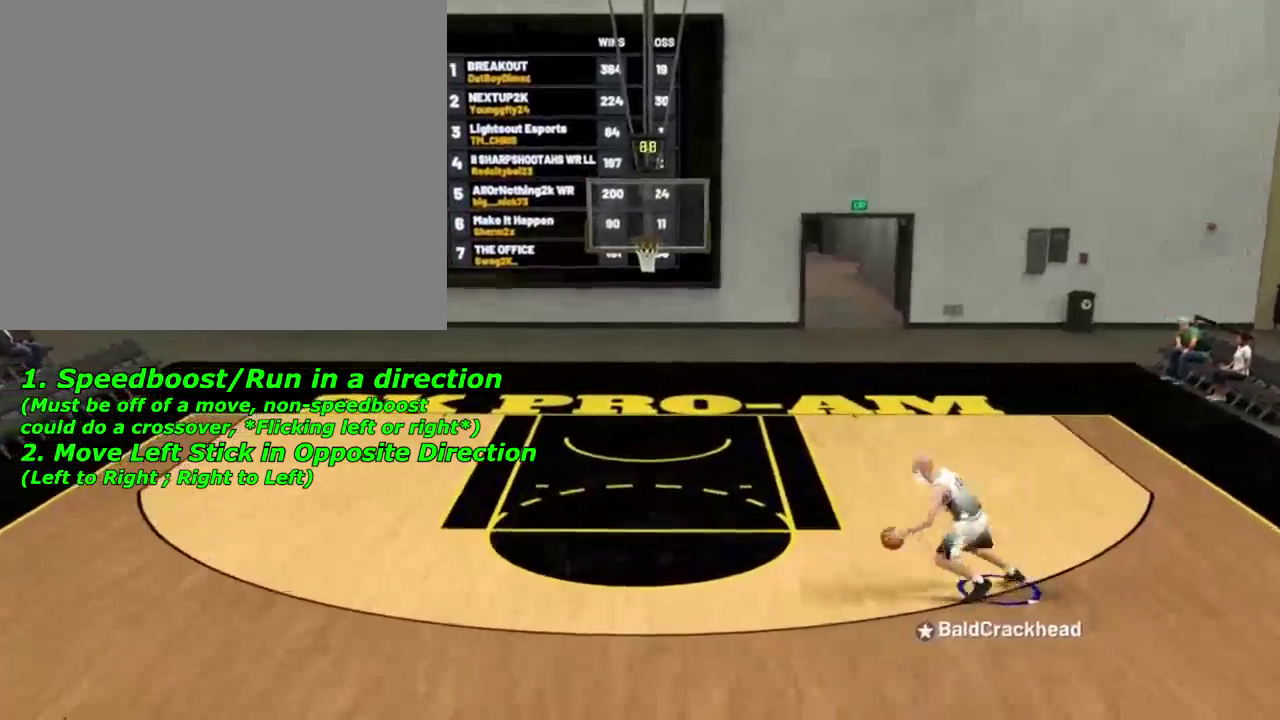
{"dt_ms": 401, "buttons": [], "left_stick": "center", "right_stick": "up", "events": [[401, "right_stick", "up"]]}
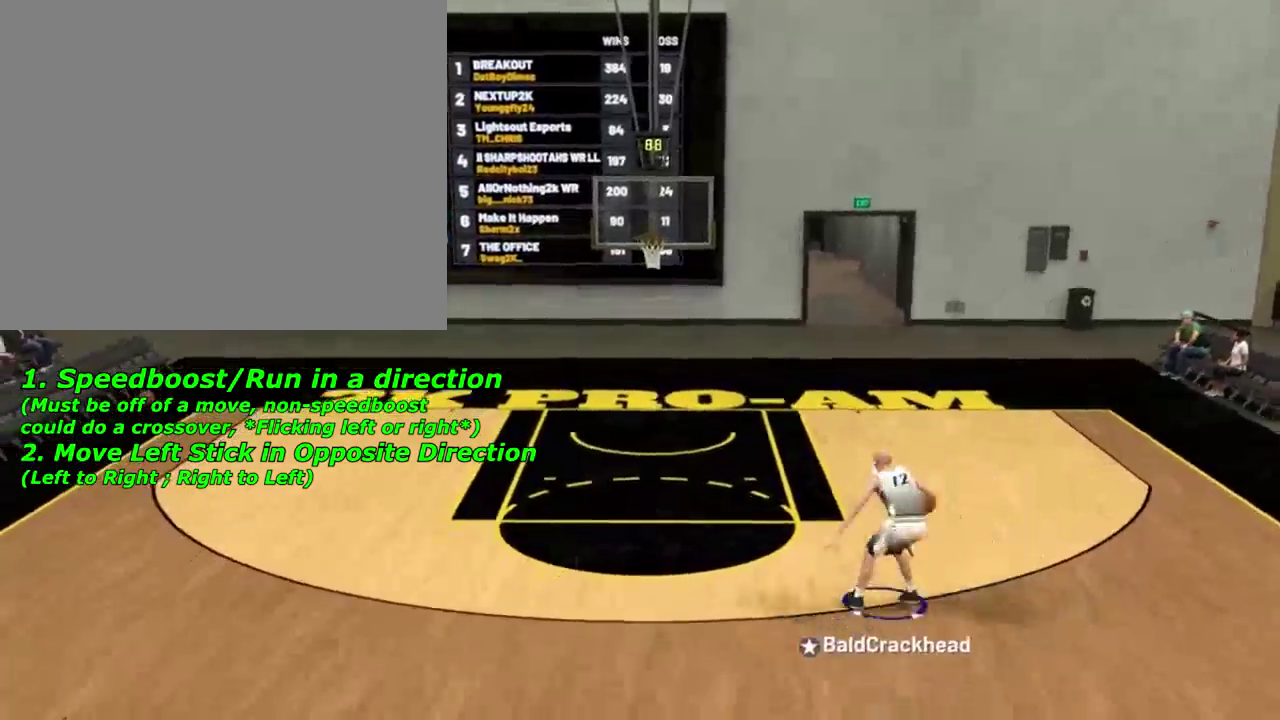
{"dt_ms": 800, "buttons": [], "left_stick": "down-right", "right_stick": "center", "events": [[100, "right_stick", "center"], [333, "R2", "down"], [500, "left_stick", "up-left"], [700, "left_stick", "down-right"], [800, "R2", "up"]]}
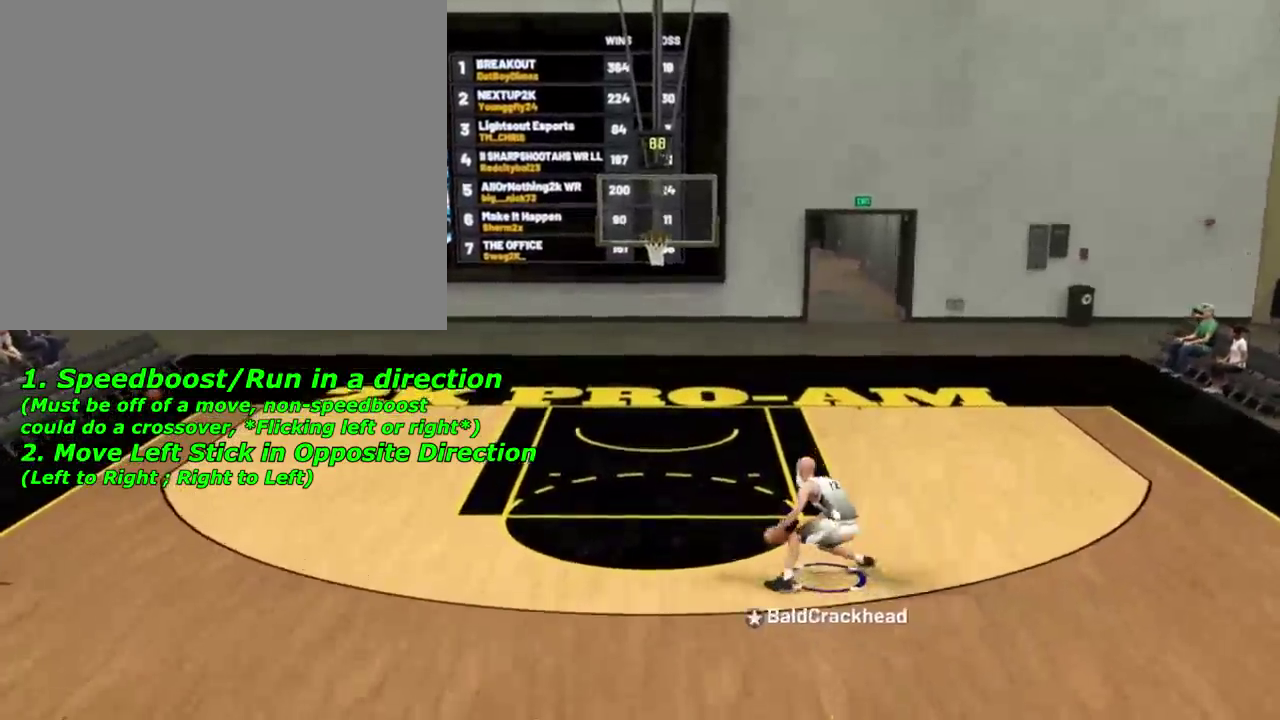
{"dt_ms": 301, "buttons": [], "left_stick": "center", "right_stick": "down", "events": [[234, "left_stick", "center"], [234, "right_stick", "down"]]}
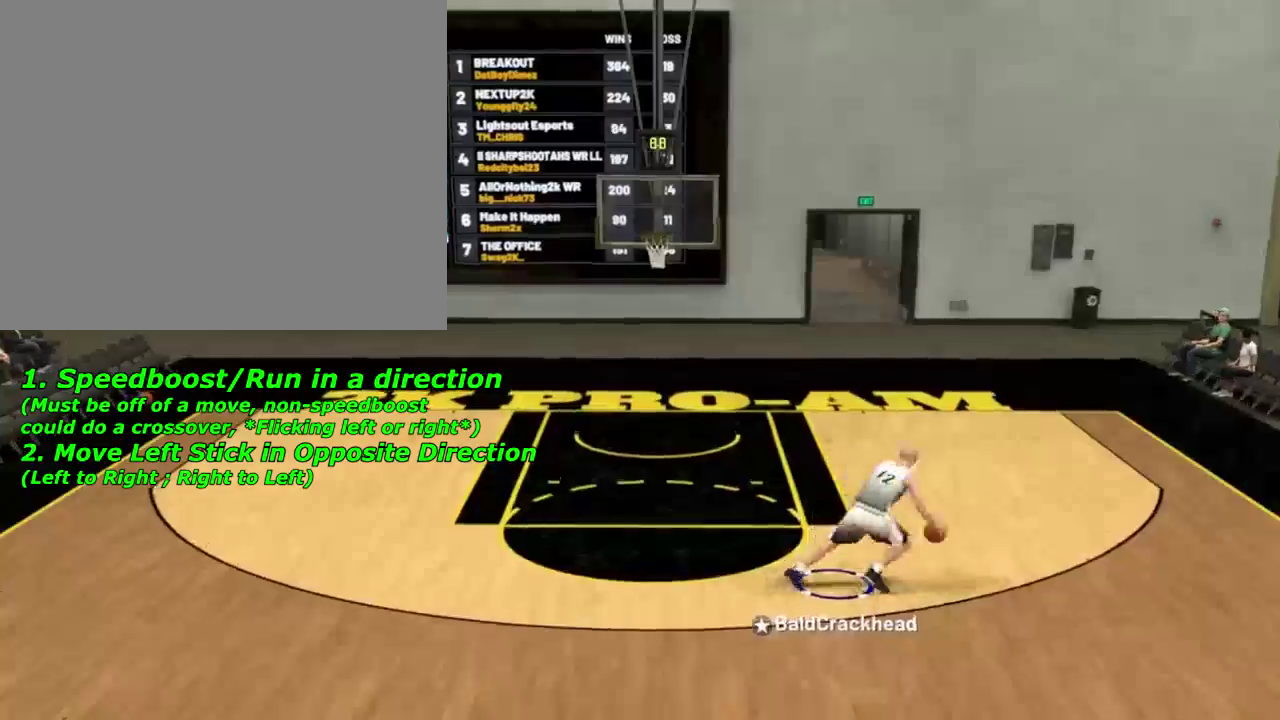
{"dt_ms": 600, "buttons": [], "left_stick": "center", "right_stick": "up", "events": [[100, "right_stick", "center"], [433, "right_stick", "up"]]}
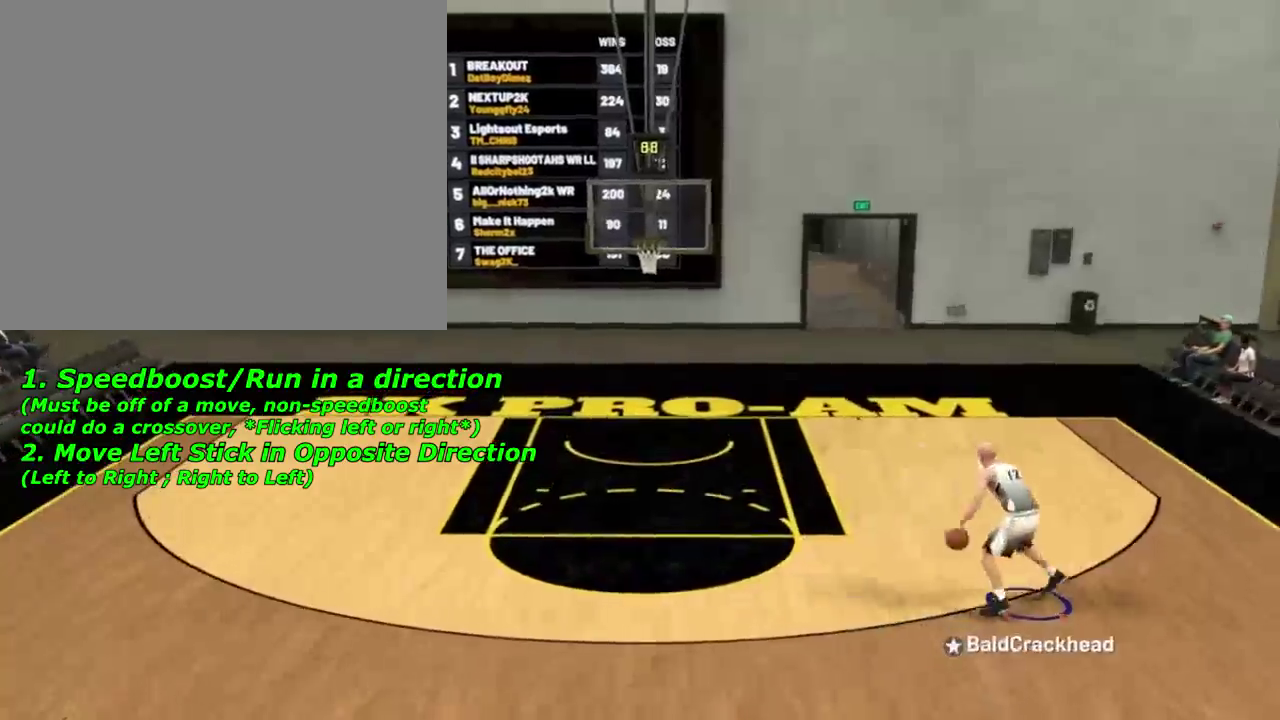
{"dt_ms": 401, "buttons": ["R2"], "left_stick": "up-right", "right_stick": "center", "events": [[67, "right_stick", "center"], [167, "R2", "down"], [234, "left_stick", "up-right"]]}
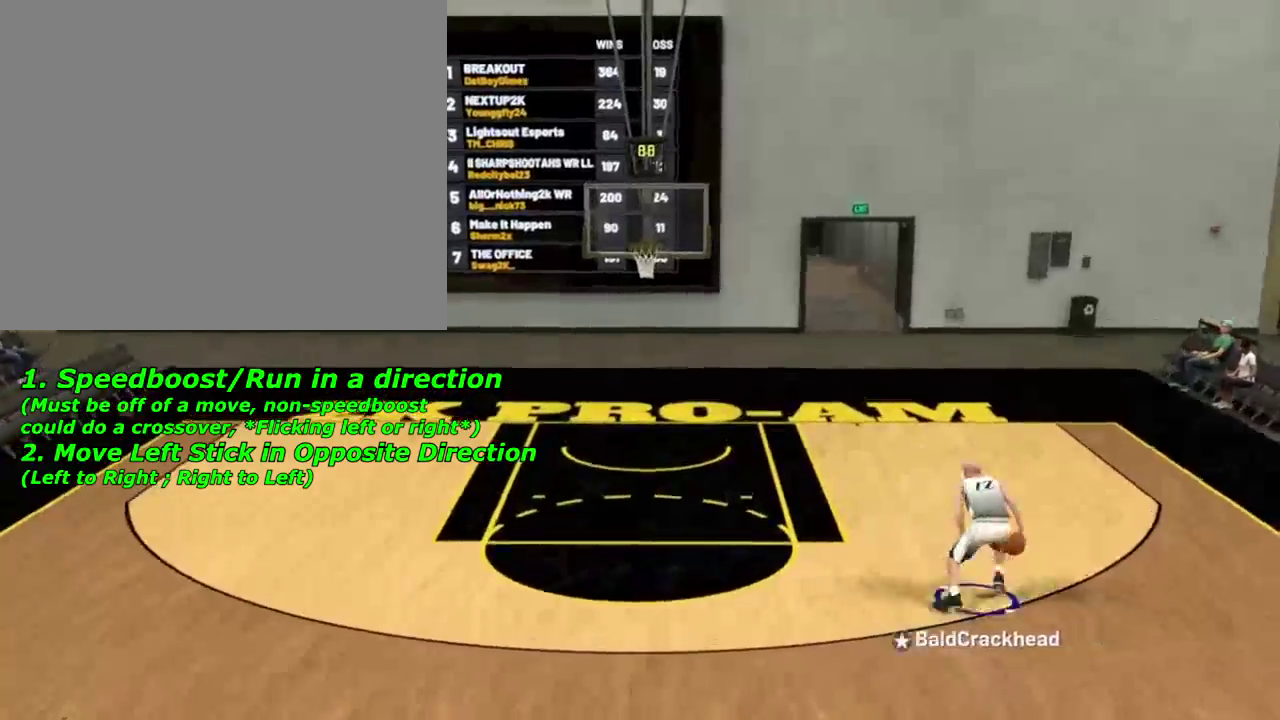
{"dt_ms": 400, "buttons": [], "left_stick": "down-left", "right_stick": "center", "events": [[100, "left_stick", "center"], [167, "left_stick", "down"], [300, "left_stick", "down-left"], [333, "R2", "up"]]}
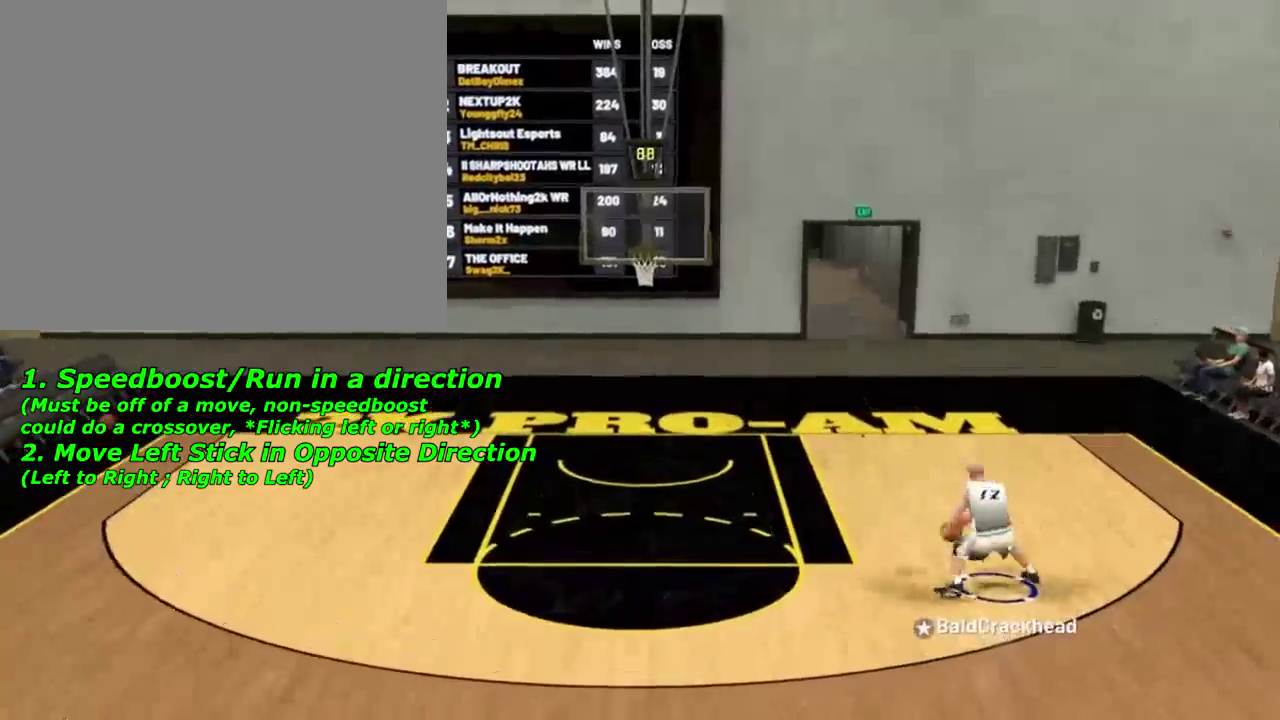
{"dt_ms": 801, "buttons": [], "left_stick": "center", "right_stick": "up", "events": [[67, "right_stick", "down"], [167, "left_stick", "center"], [267, "right_stick", "center"], [701, "right_stick", "up"]]}
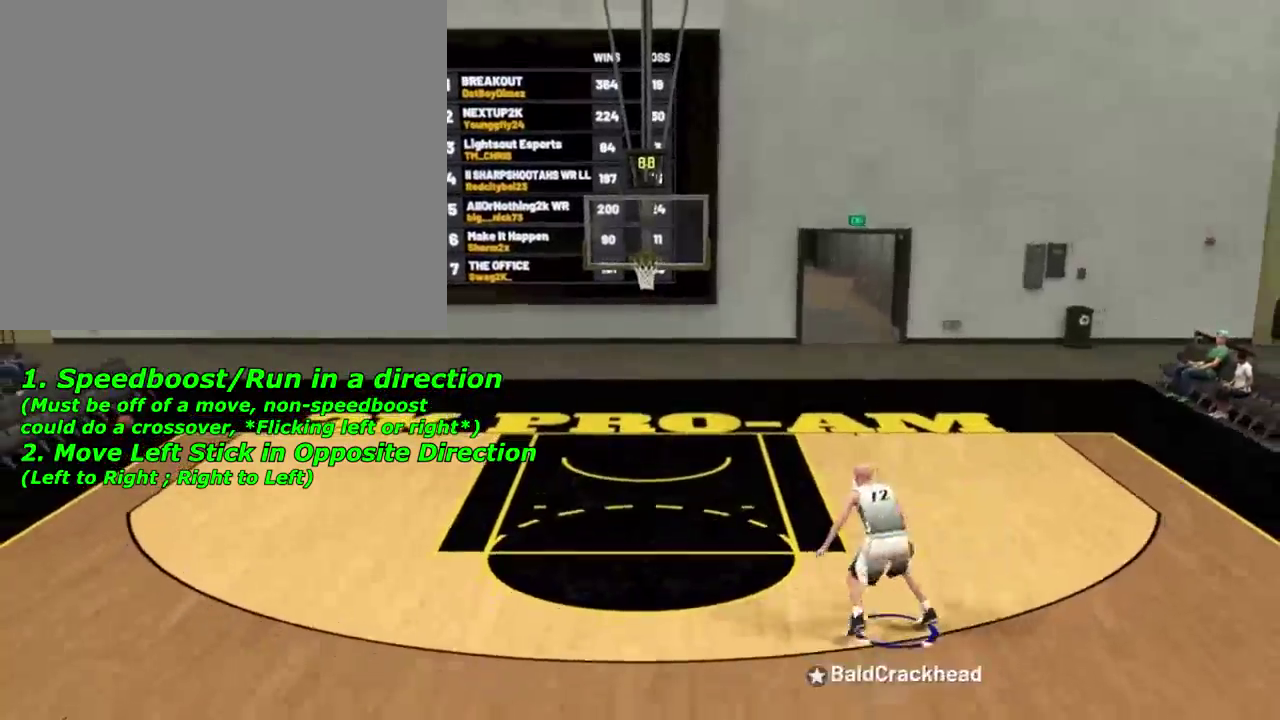
{"dt_ms": 300, "buttons": ["R2"], "left_stick": "up-left", "right_stick": "center", "events": [[33, "right_stick", "center"], [267, "R2", "down"], [267, "left_stick", "up-left"]]}
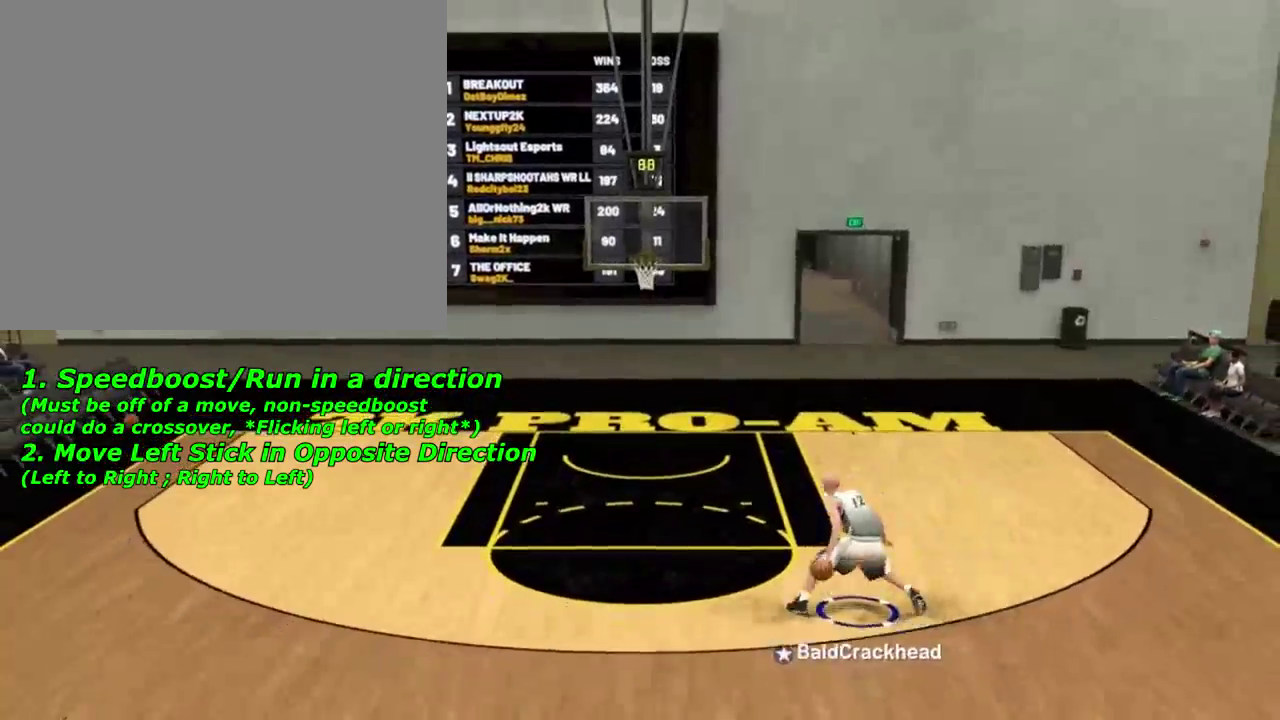
{"dt_ms": 501, "buttons": [], "left_stick": "down-right", "right_stick": "center", "events": [[167, "left_stick", "down-right"], [367, "R2", "up"]]}
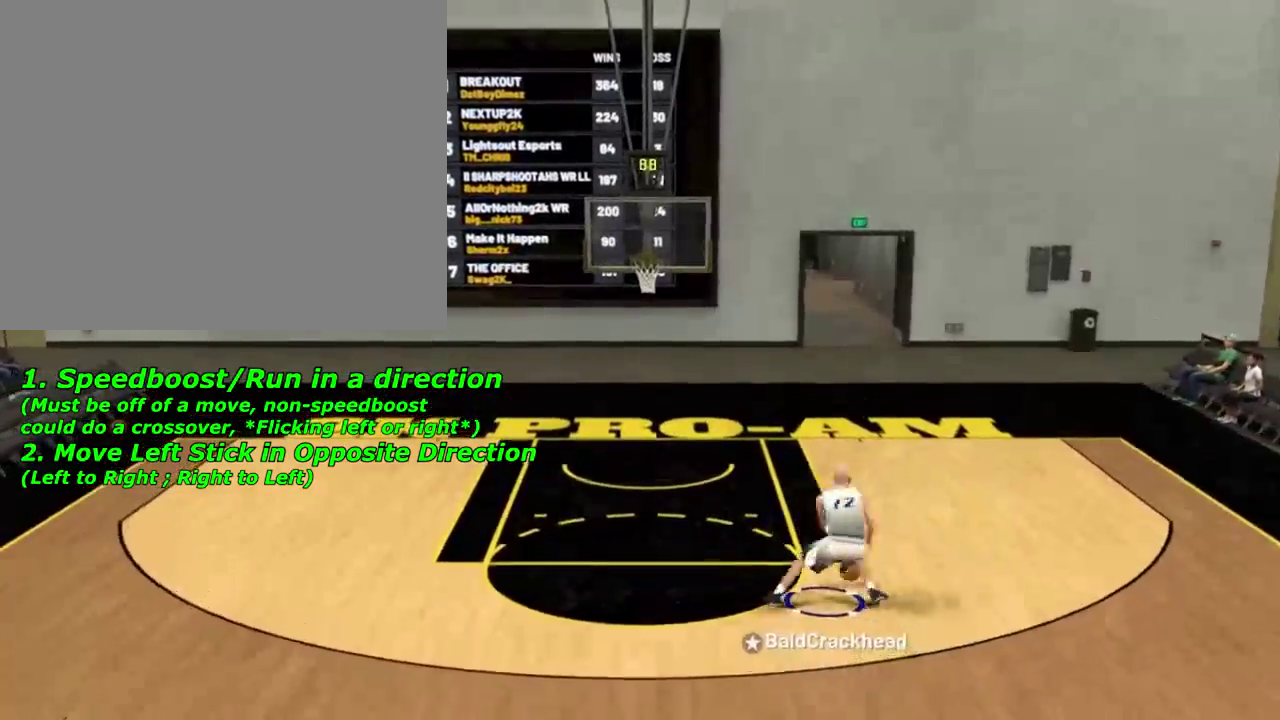
{"dt_ms": 500, "buttons": [], "left_stick": "center", "right_stick": "center", "events": [[167, "left_stick", "center"]]}
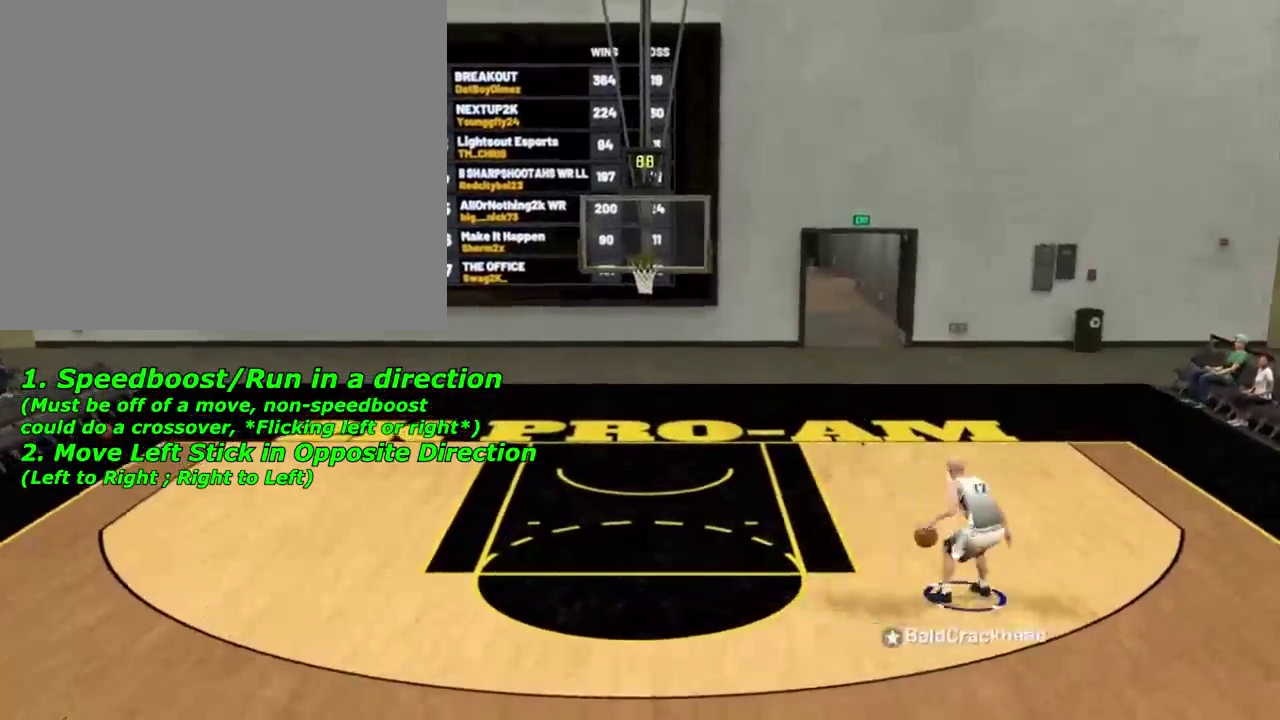
{"dt_ms": 467, "buttons": ["R2"], "left_stick": "center", "right_stick": "center", "events": [[367, "R2", "down"]]}
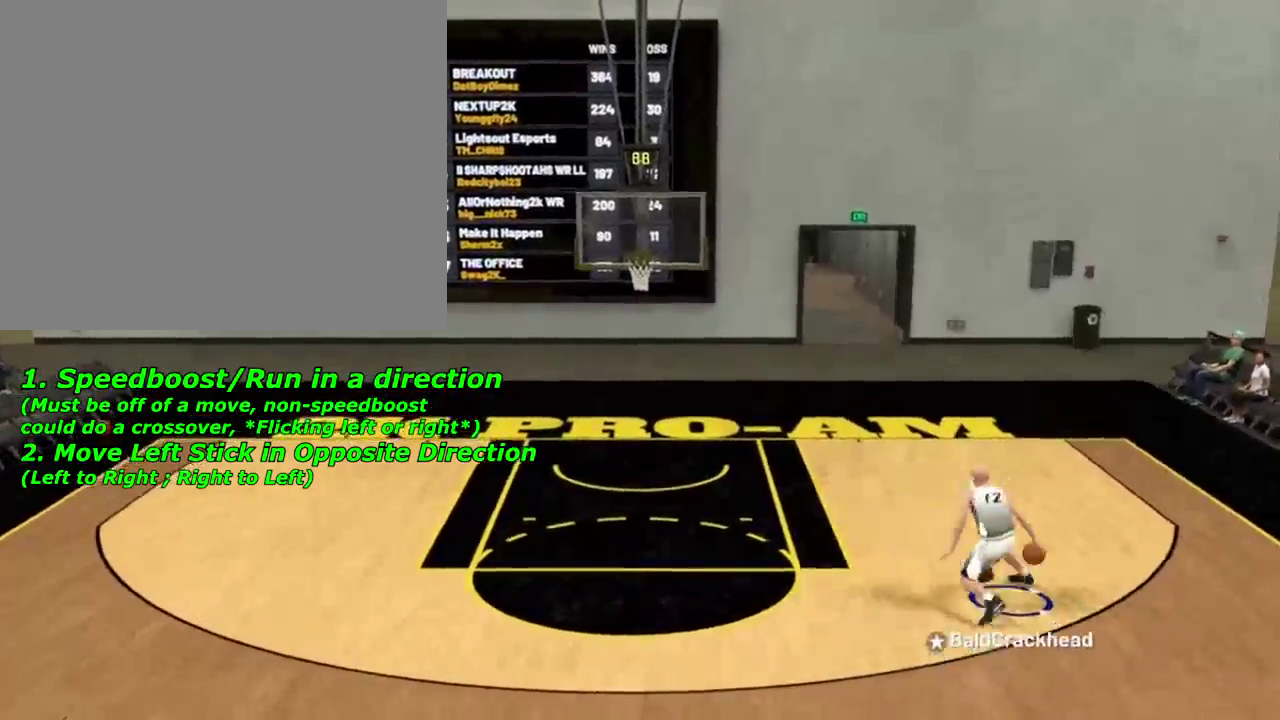
{"dt_ms": 501, "buttons": [], "left_stick": "down-left", "right_stick": "center", "events": [[34, "left_stick", "up-right"], [367, "R2", "up"], [367, "left_stick", "down-left"]]}
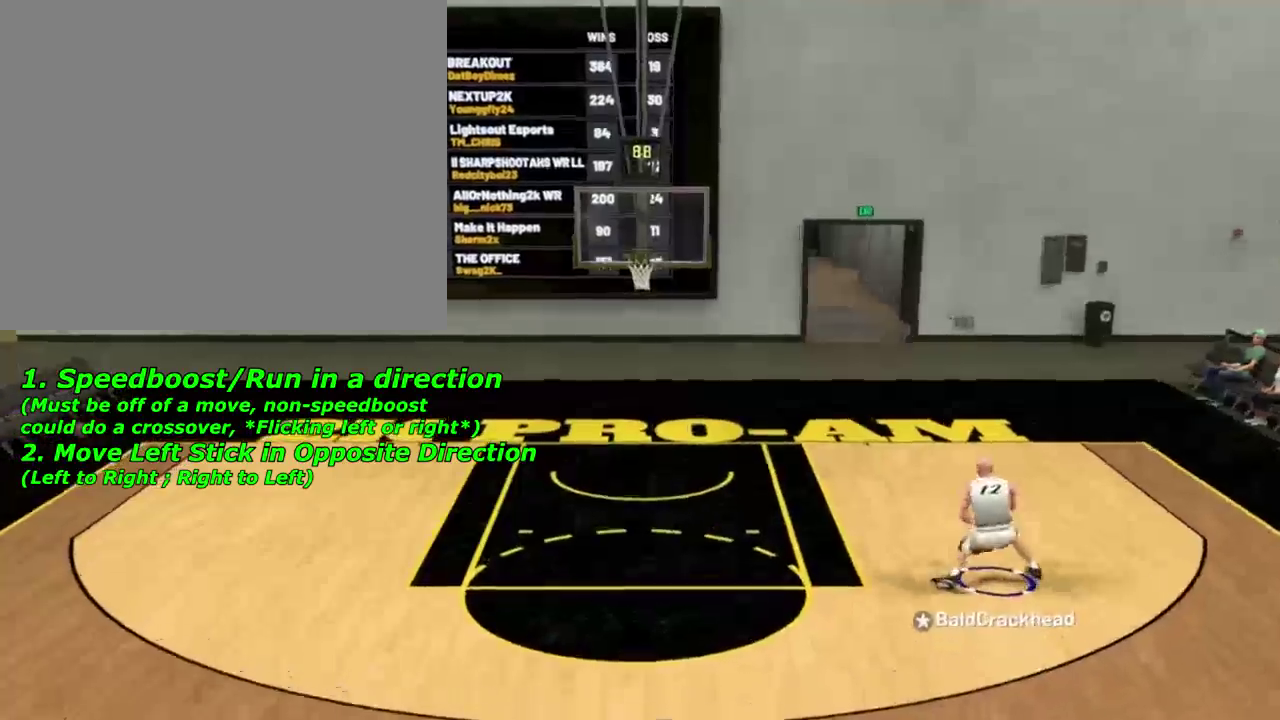
{"dt_ms": 300, "buttons": [], "left_stick": "center", "right_stick": "center", "events": [[67, "right_stick", "down"], [133, "left_stick", "center"], [233, "right_stick", "center"]]}